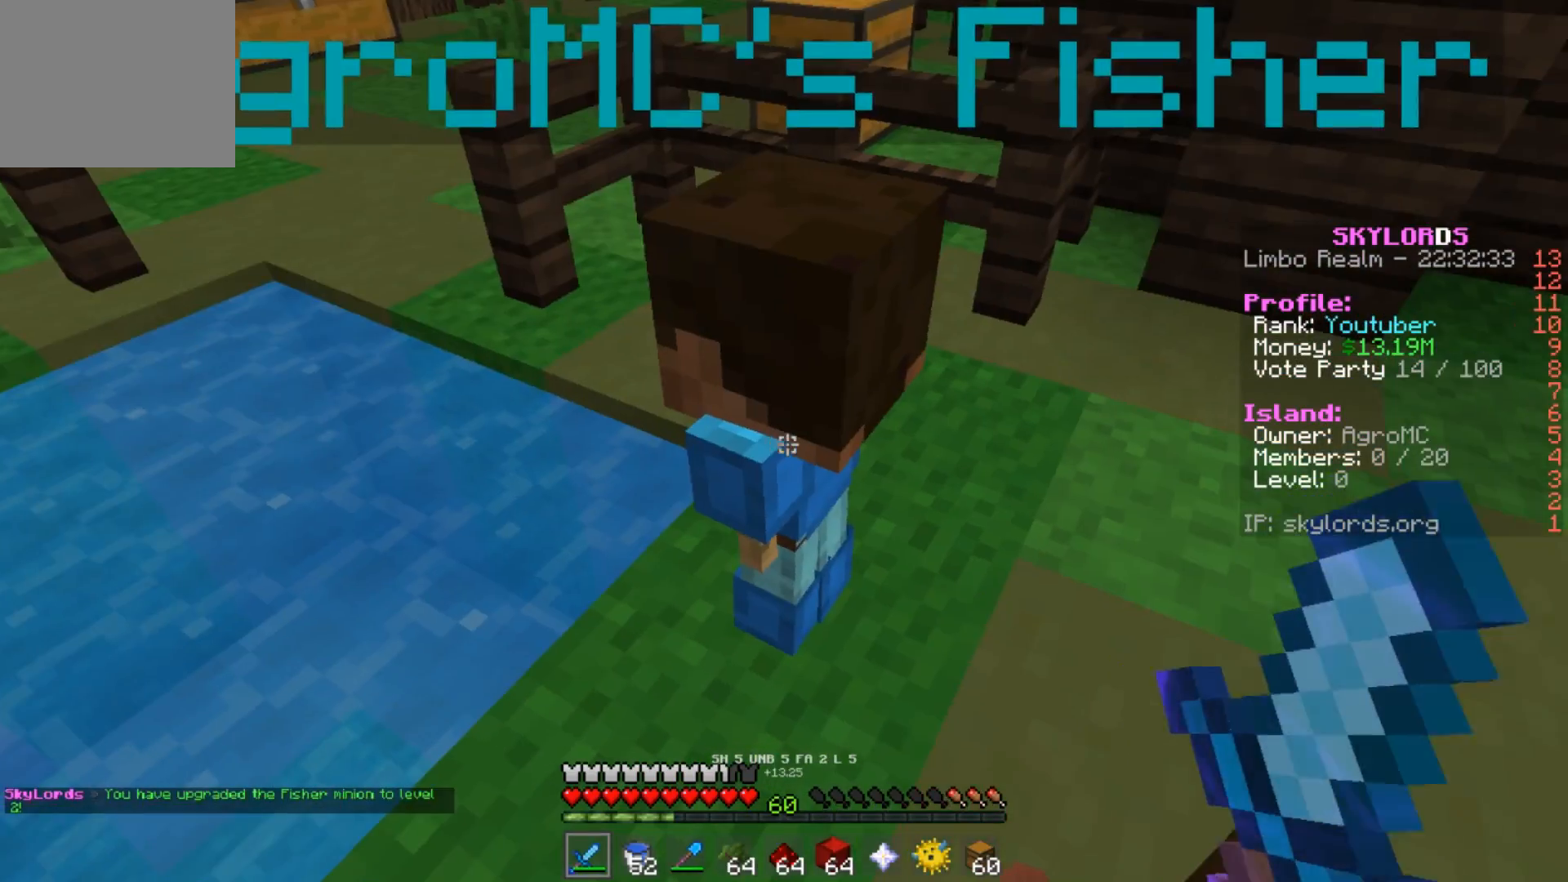
Gameplay with keyboard; each line is a JSON object with the keys held at the frame after it. "events" lists presses ("down") and releases ("up") of "a", "d", "s" and "w" between this image and that frame as [ms after this image, input, new state], when the widget could be followed in between. No other keys are recorded. Mouse input is not recorded.
{"keys": ["d"], "events": [[317, "s", "down"], [451, "d", "down"], [451, "s", "up"]]}
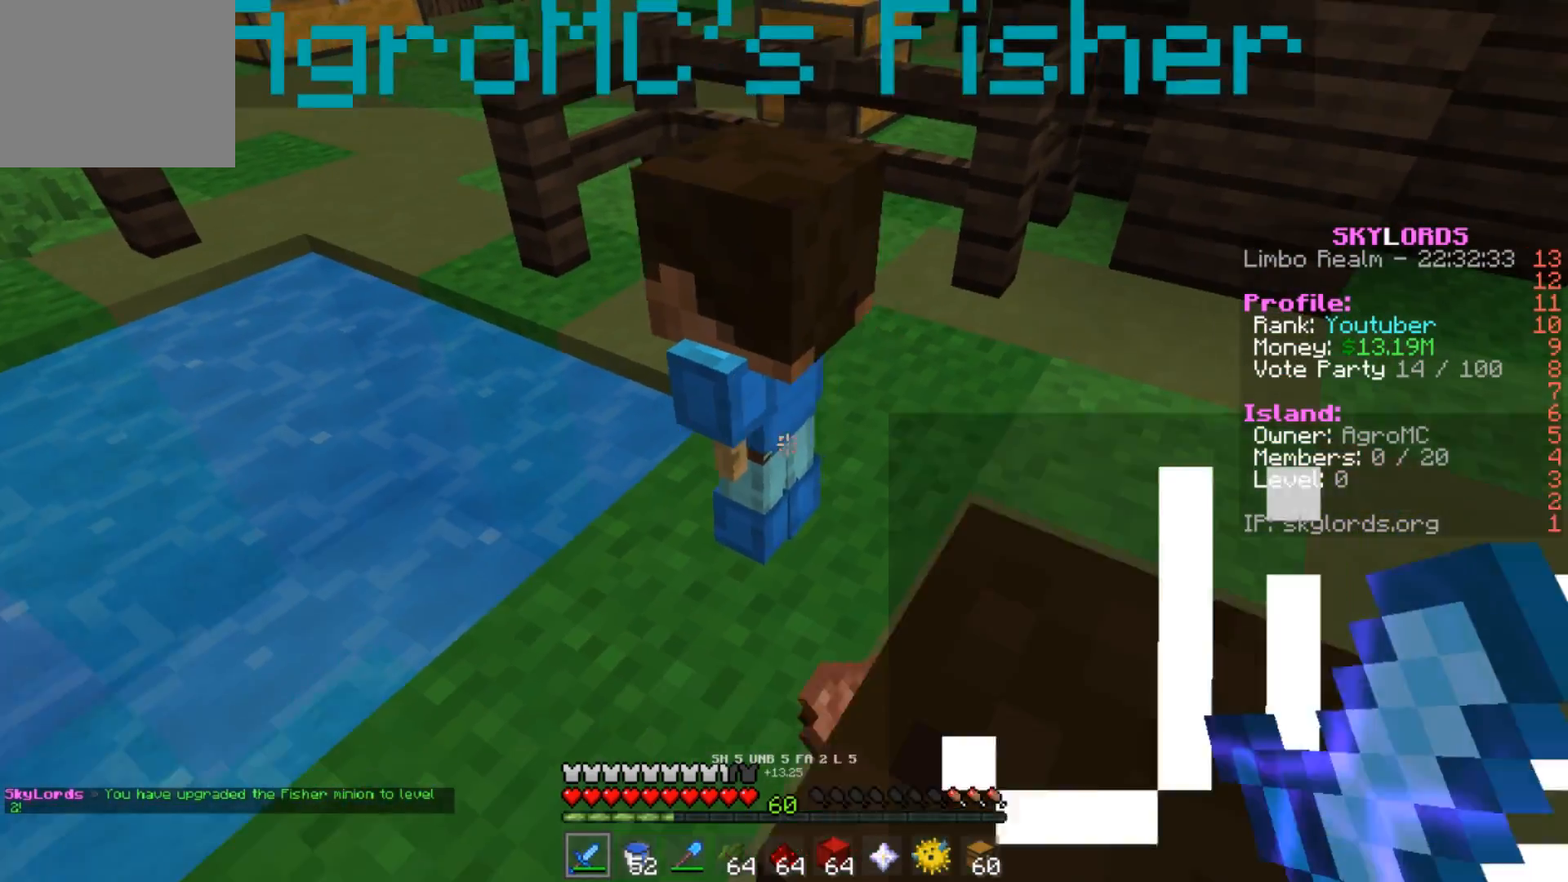
{"keys": ["w"], "events": [[217, "w", "down"], [384, "d", "up"]]}
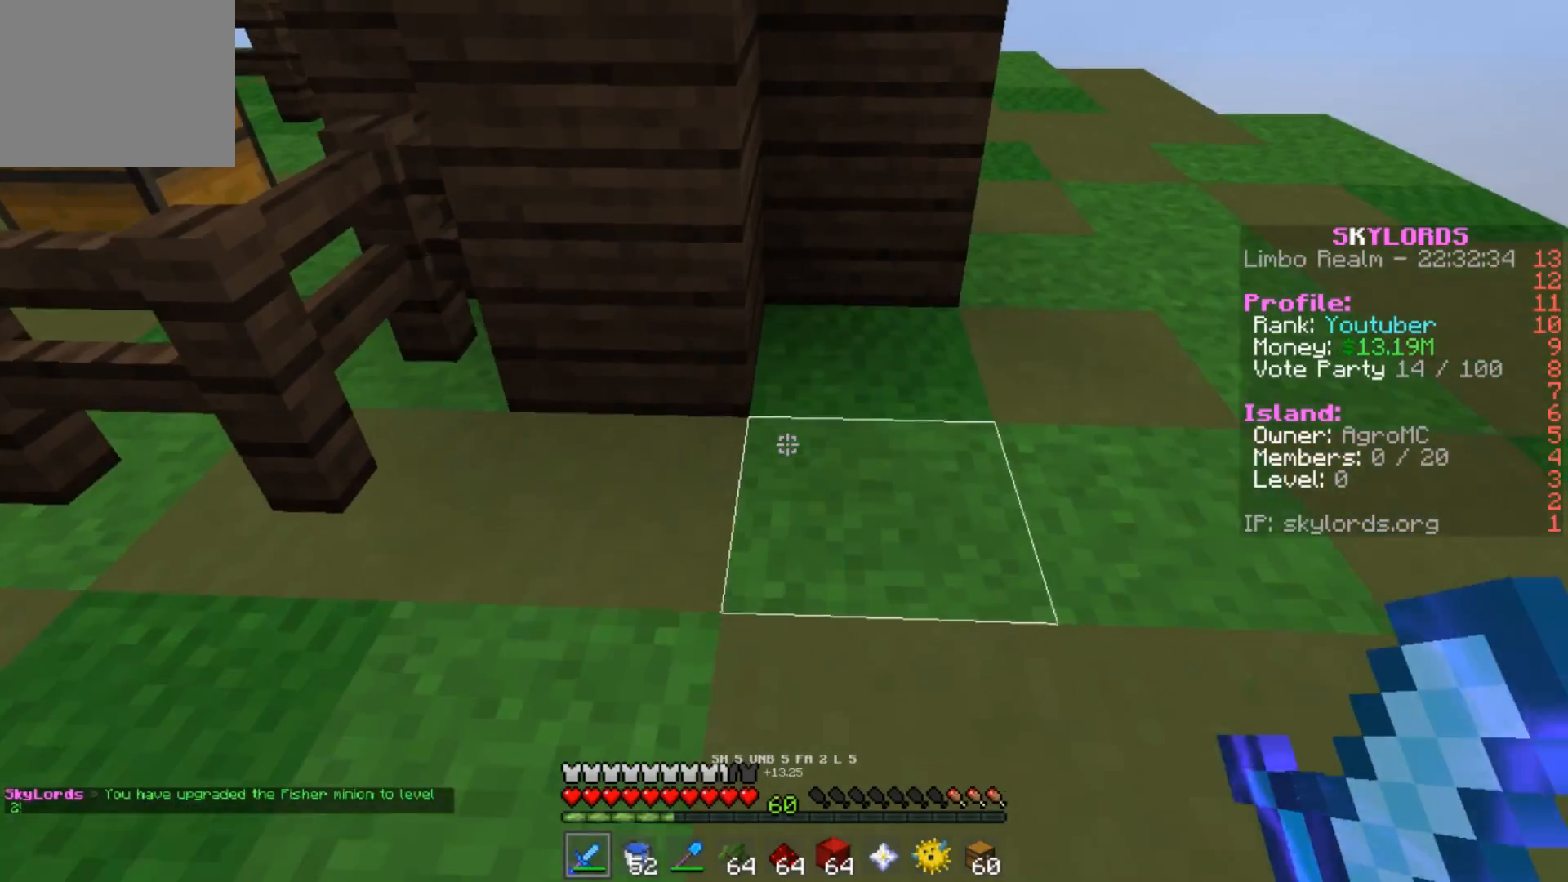
{"keys": [], "events": [[384, "w", "up"]]}
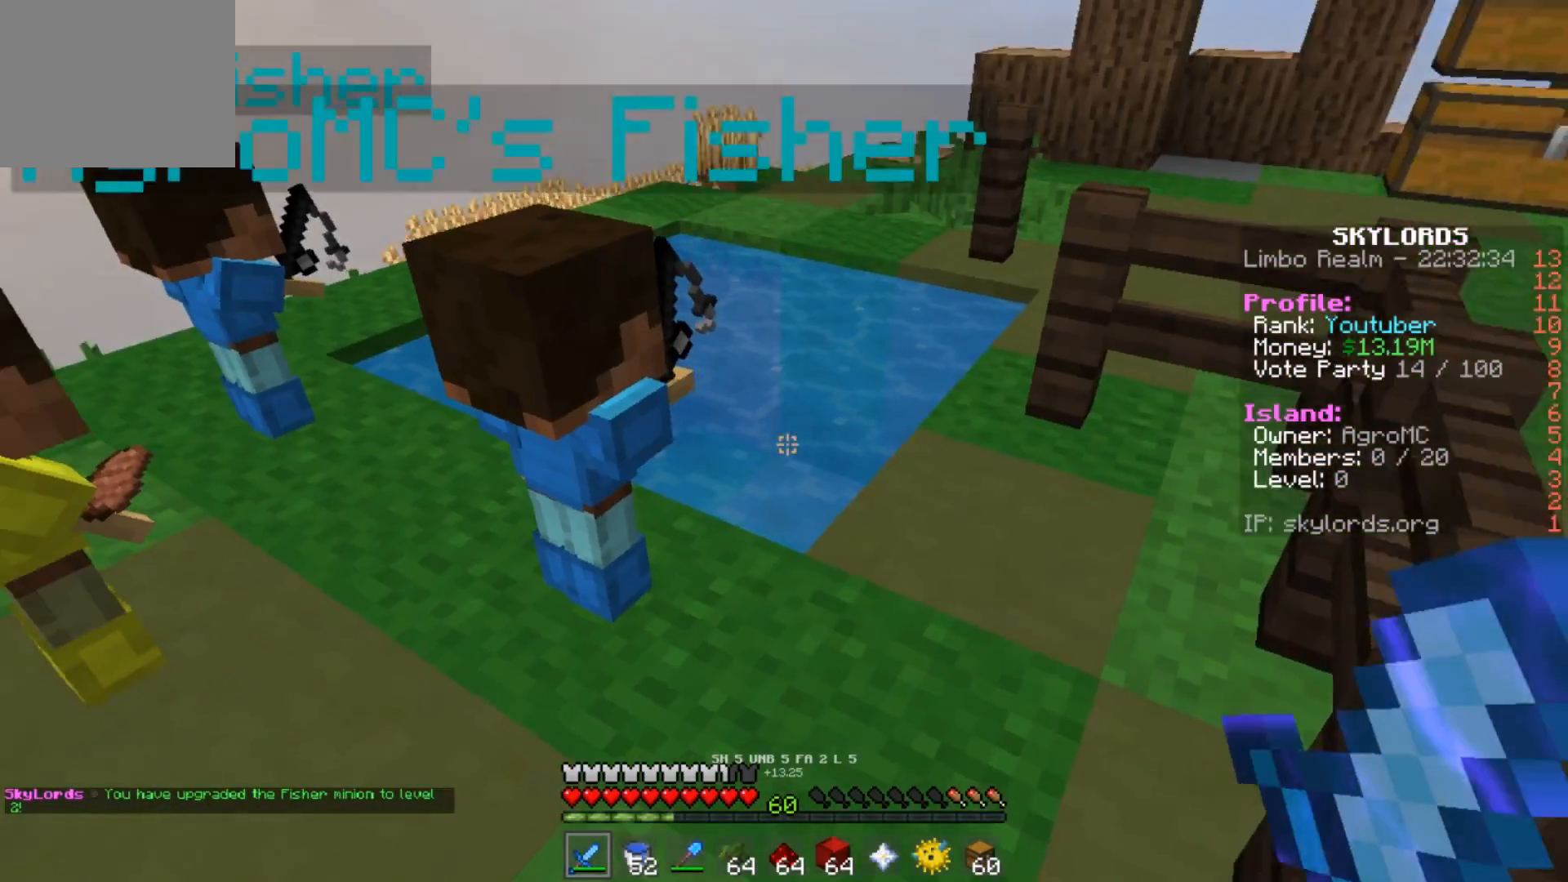
{"keys": [], "events": [[183, "s", "down"], [484, "s", "up"]]}
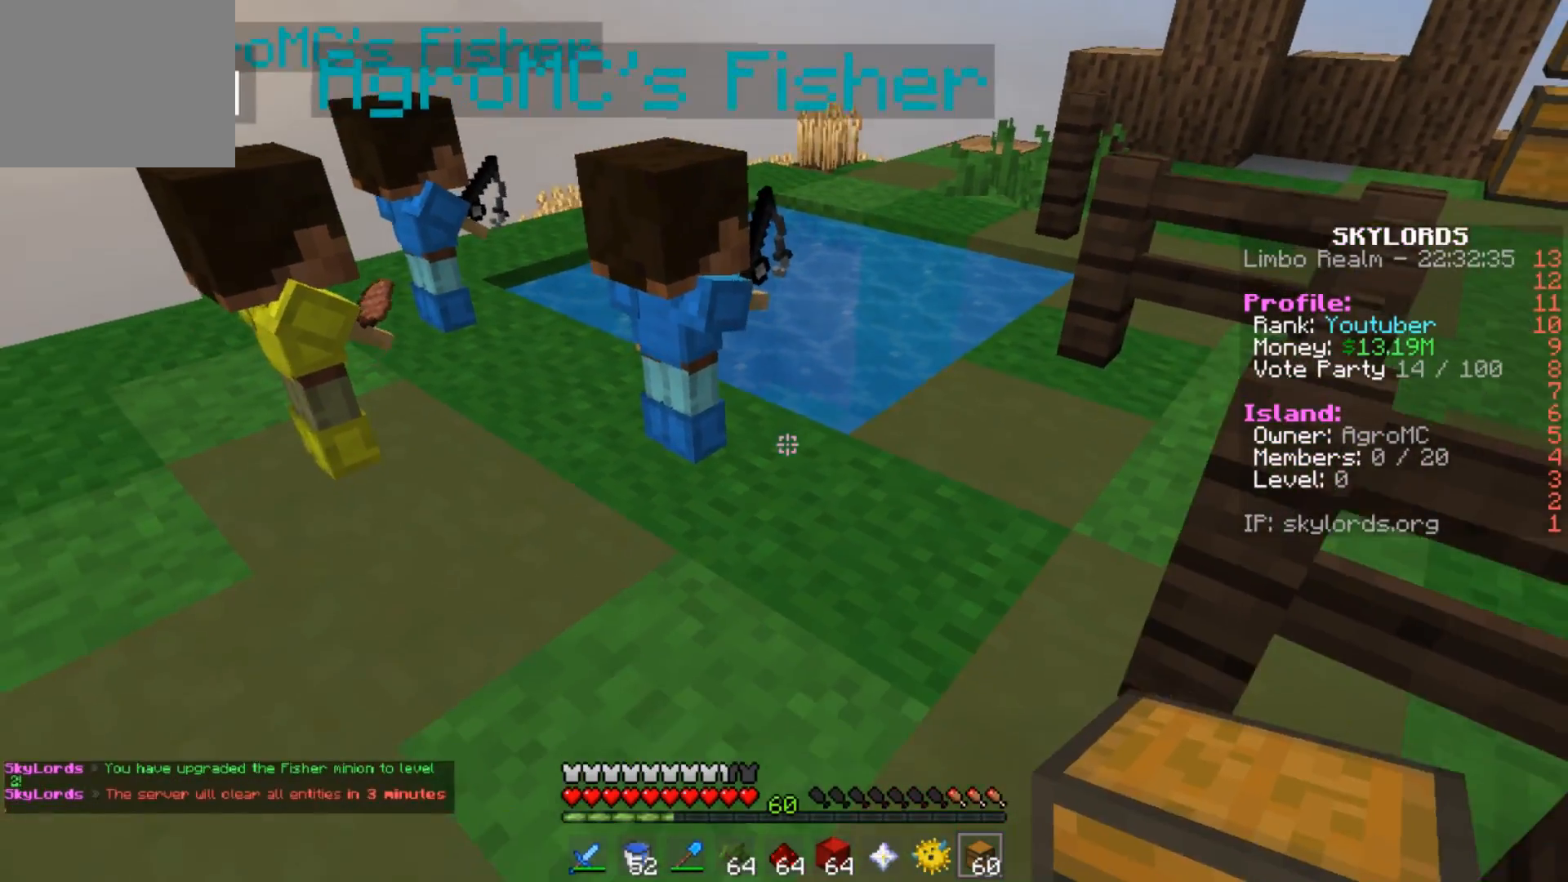
{"keys": ["a"], "events": [[150, "a", "down"]]}
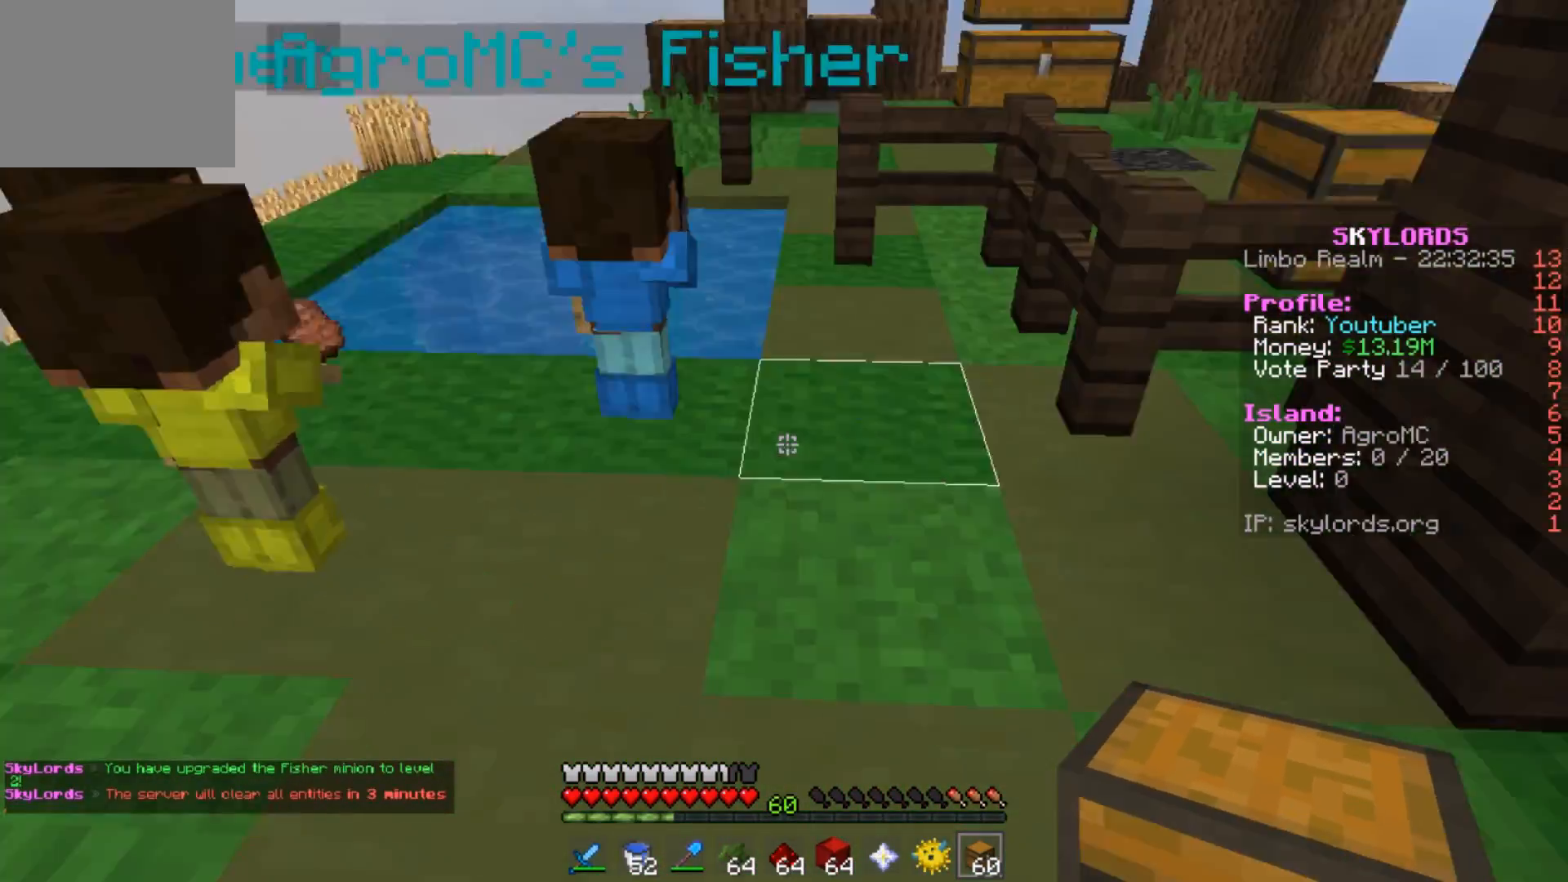
{"keys": [], "events": [[16, "a", "up"], [250, "a", "down"], [350, "a", "up"]]}
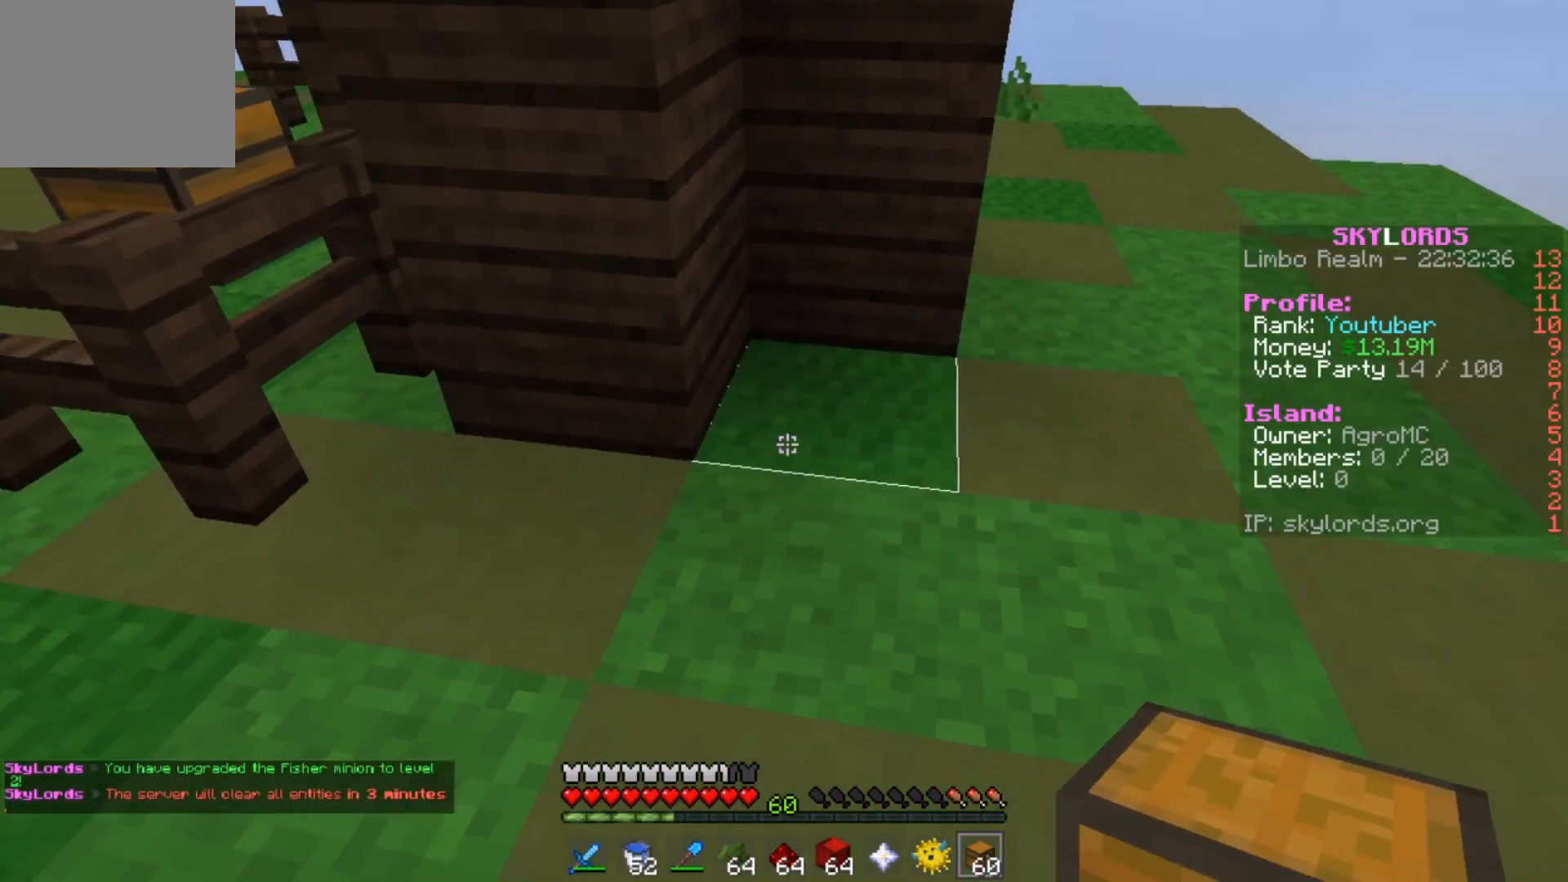
{"keys": ["a"], "events": [[150, "d", "down"], [284, "d", "up"], [417, "a", "down"]]}